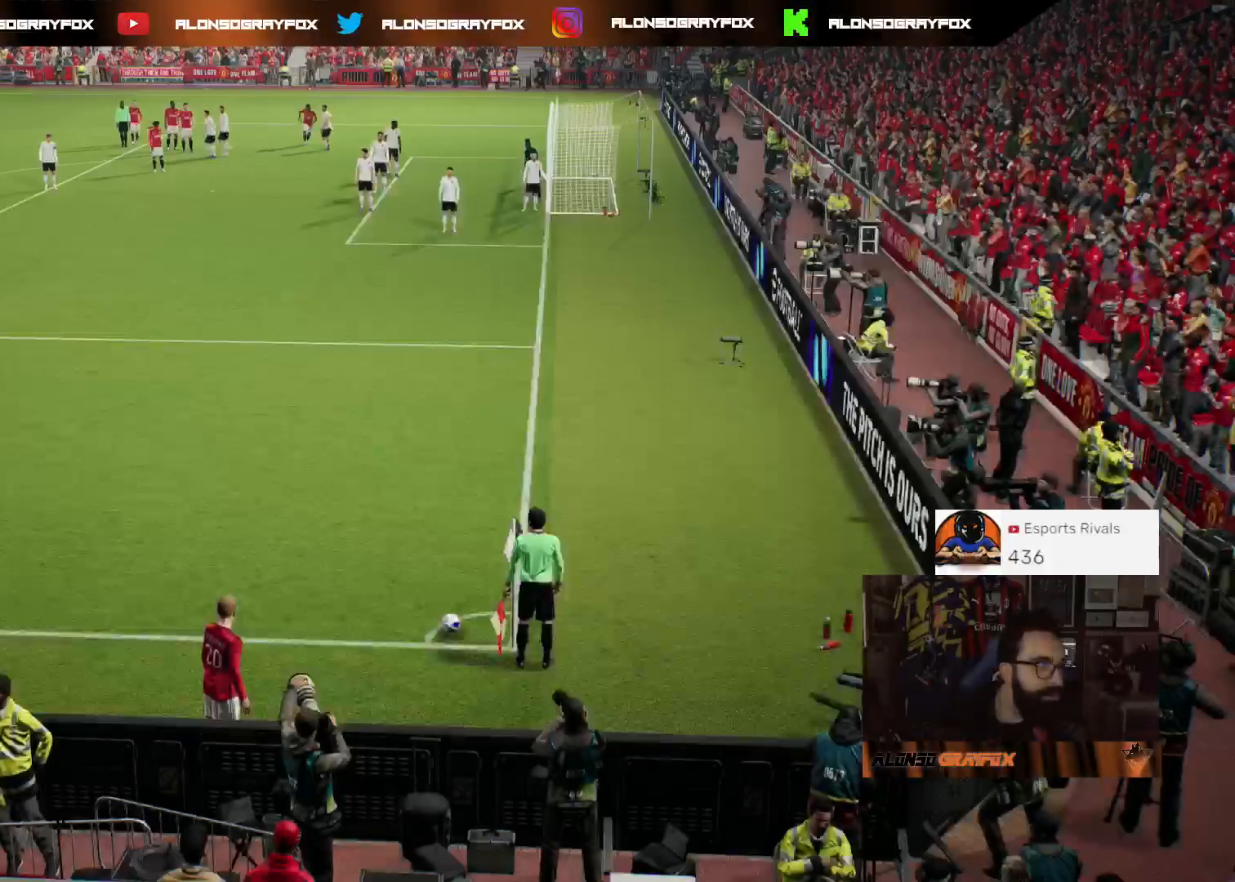
Gameplay with a controller (PlayStation layout); each line is a JSON object with the inputs held at the frame after it. "events" lists button and stick changes between this image and that frame as [ms after this image, input, new state], when the widget could be followed in between.
{"buttons": [], "left_stick": "center", "right_stick": "center", "events": [[300, "CROSS", "down"], [433, "CROSS", "up"]]}
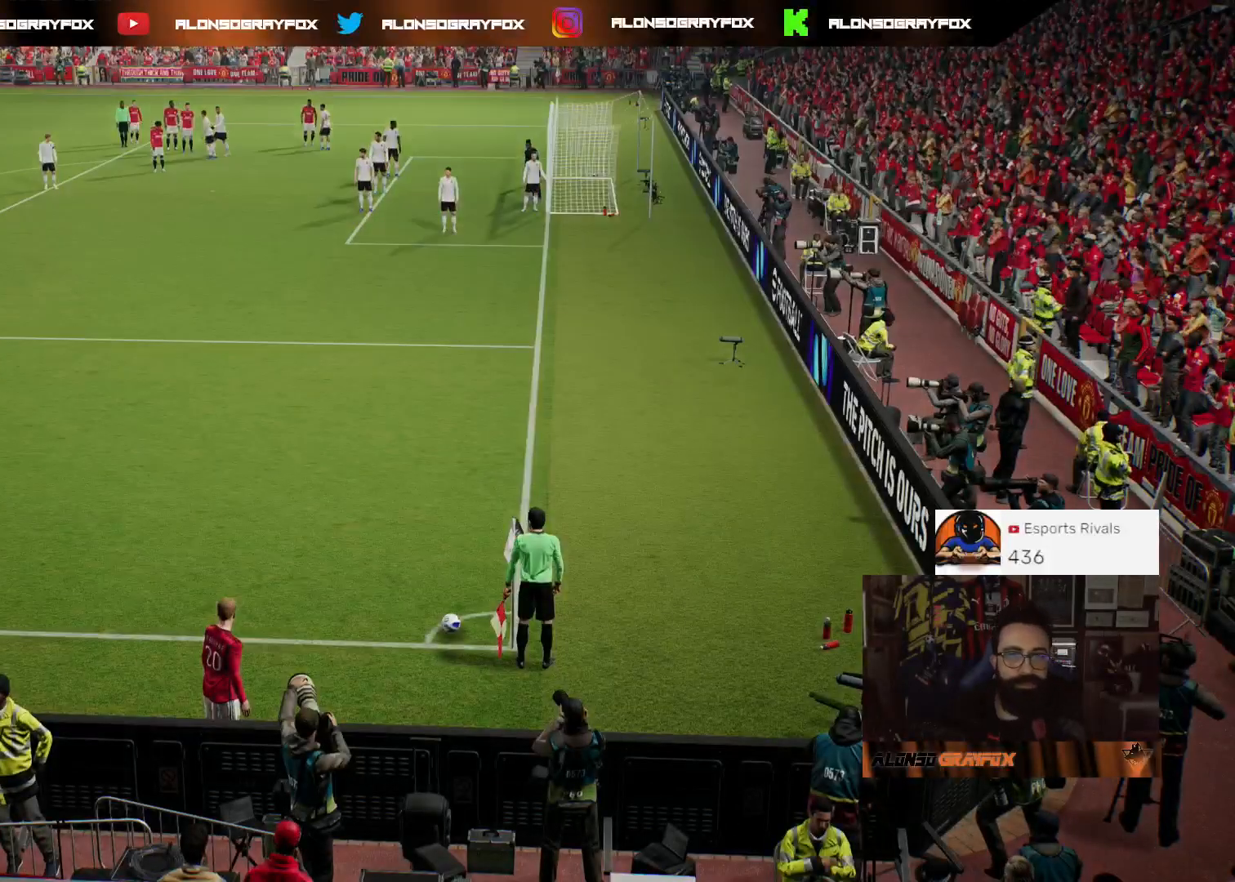
{"buttons": [], "left_stick": "center", "right_stick": "center", "events": [[33, "CROSS", "down"], [133, "CROSS", "up"]]}
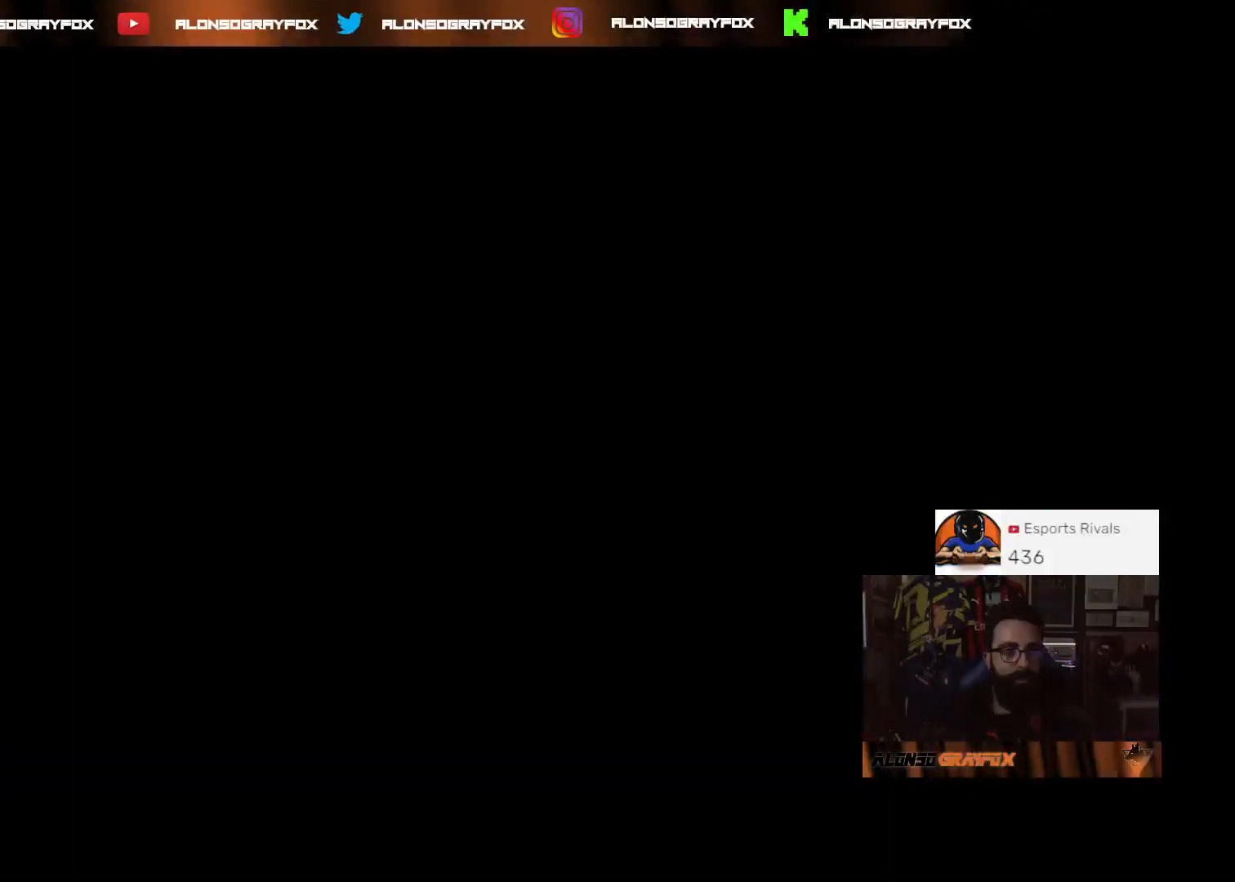
{"buttons": [], "left_stick": "center", "right_stick": "center", "events": []}
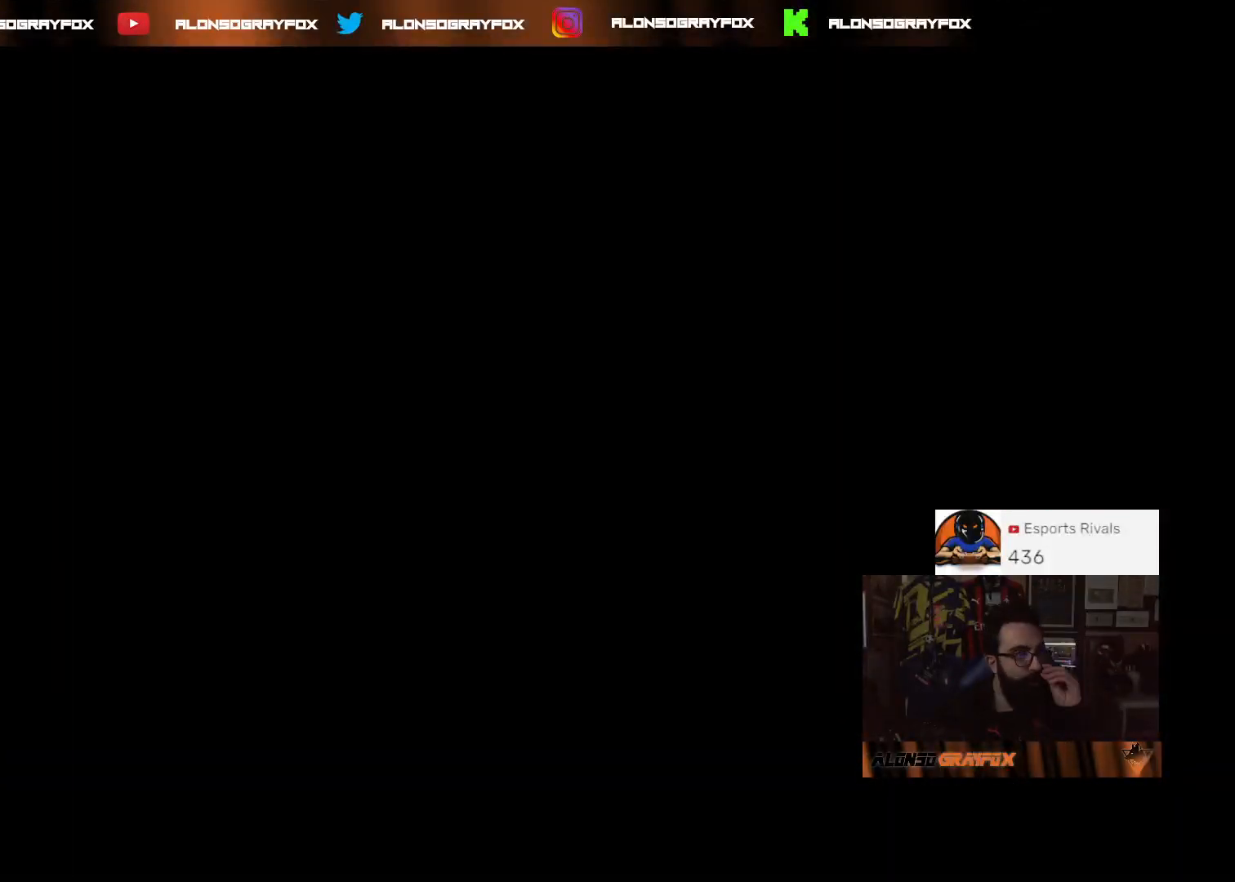
{"buttons": [], "left_stick": "center", "right_stick": "center", "events": []}
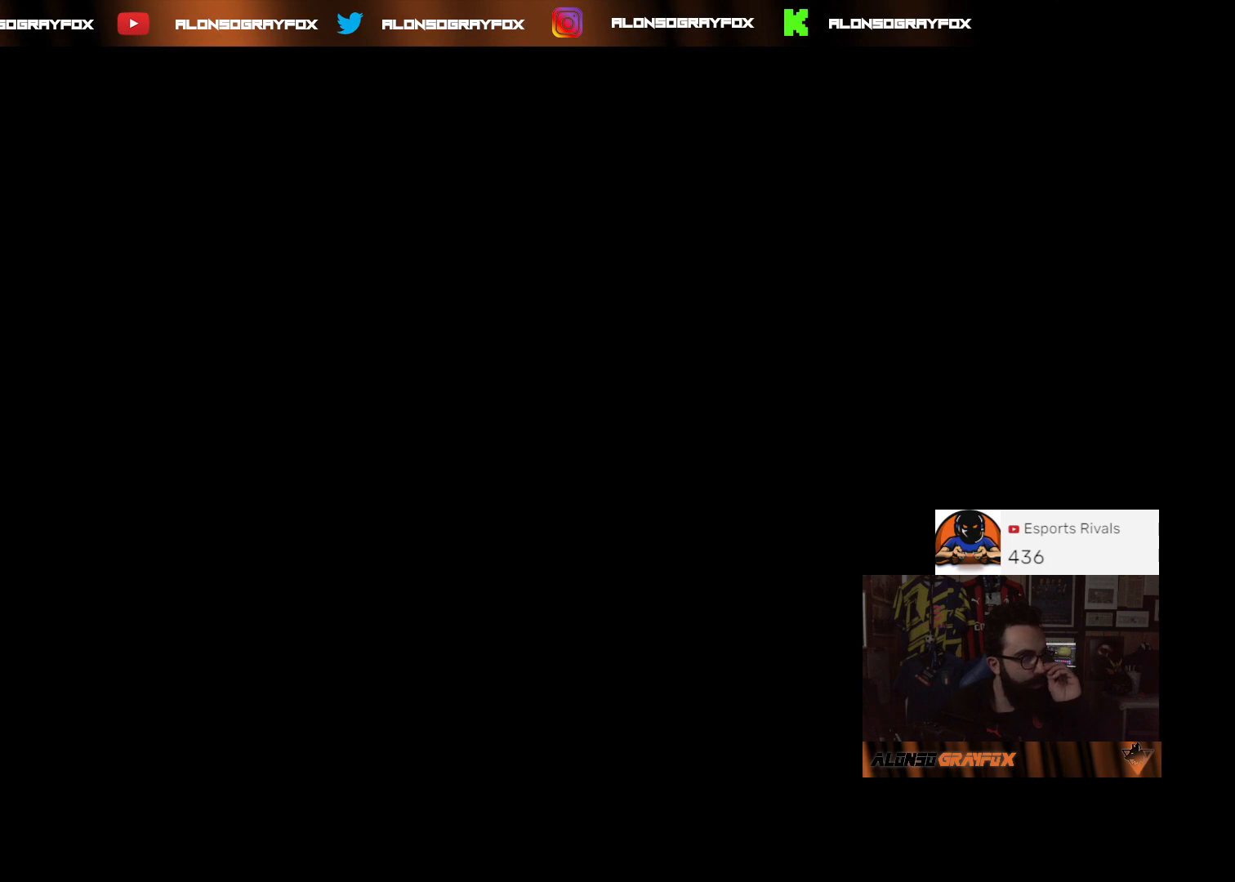
{"buttons": [], "left_stick": "center", "right_stick": "center", "events": []}
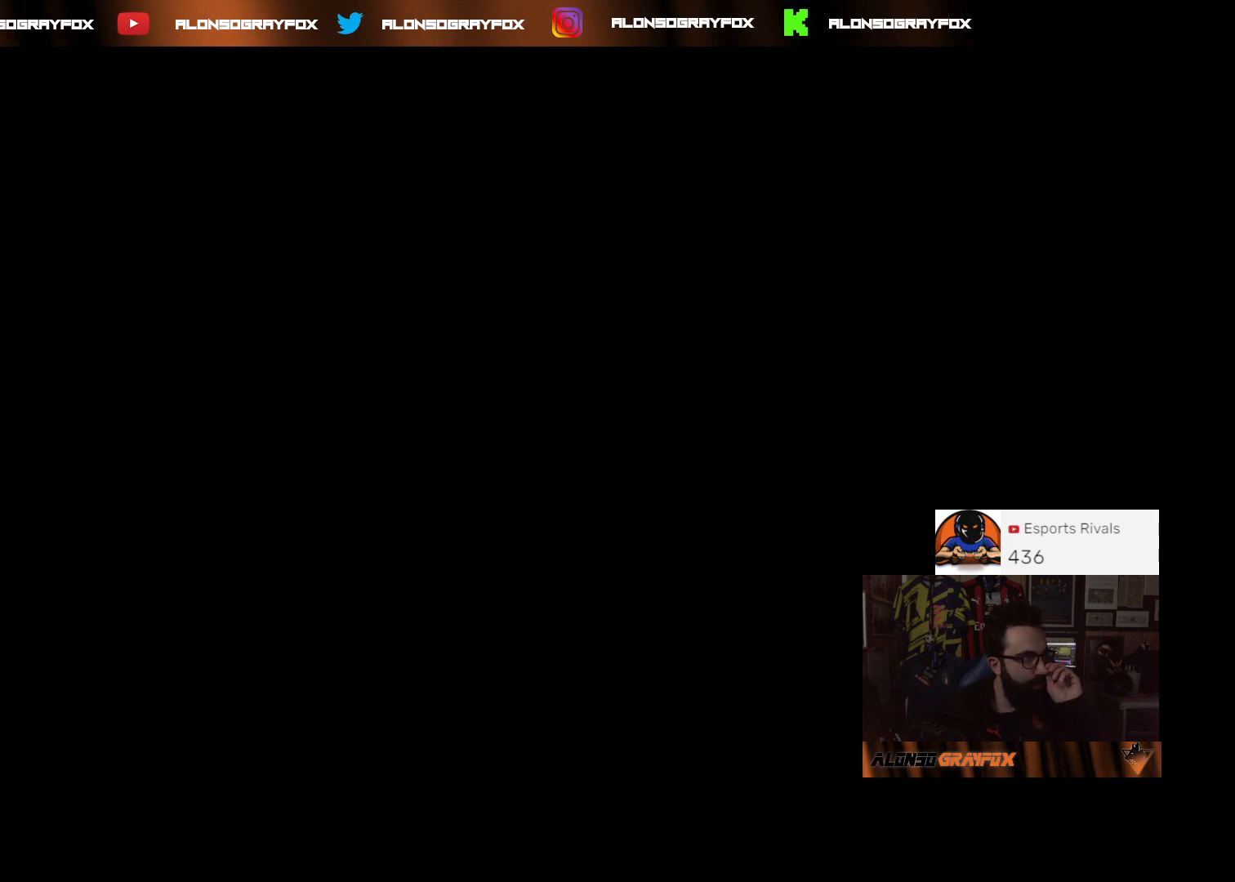
{"buttons": [], "left_stick": "center", "right_stick": "center", "events": []}
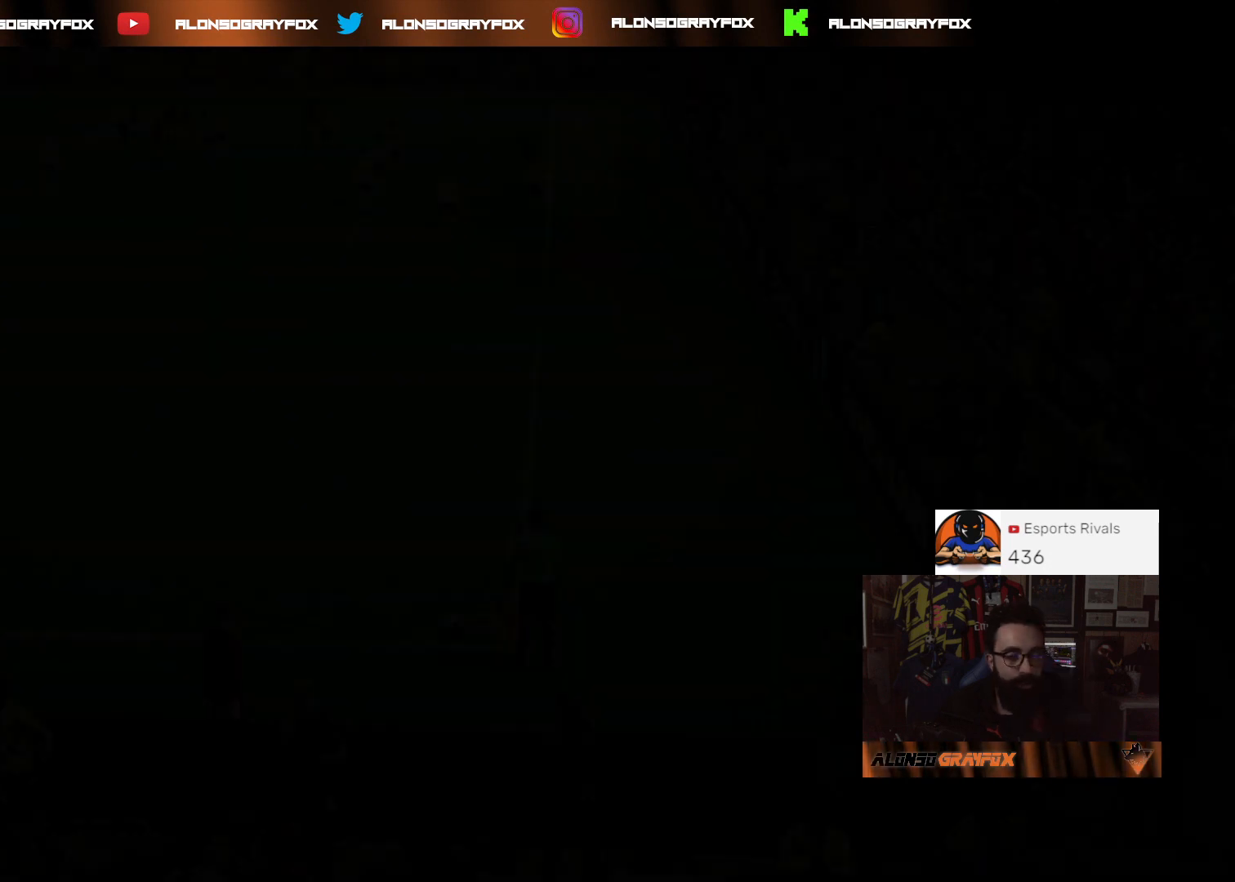
{"buttons": [], "left_stick": "center", "right_stick": "center", "events": []}
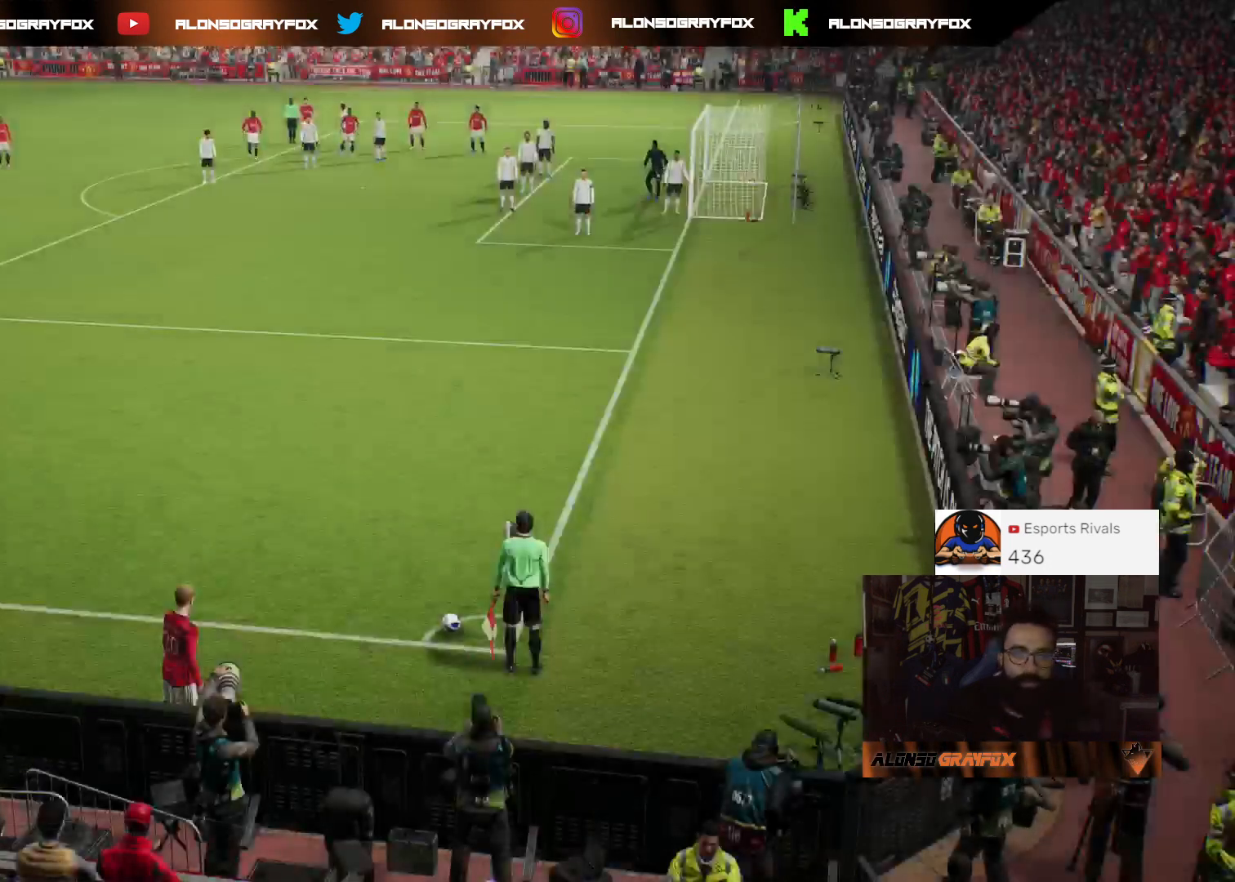
{"buttons": [], "left_stick": "center", "right_stick": "center", "events": [[233, "left_stick", "right"], [467, "left_stick", "center"]]}
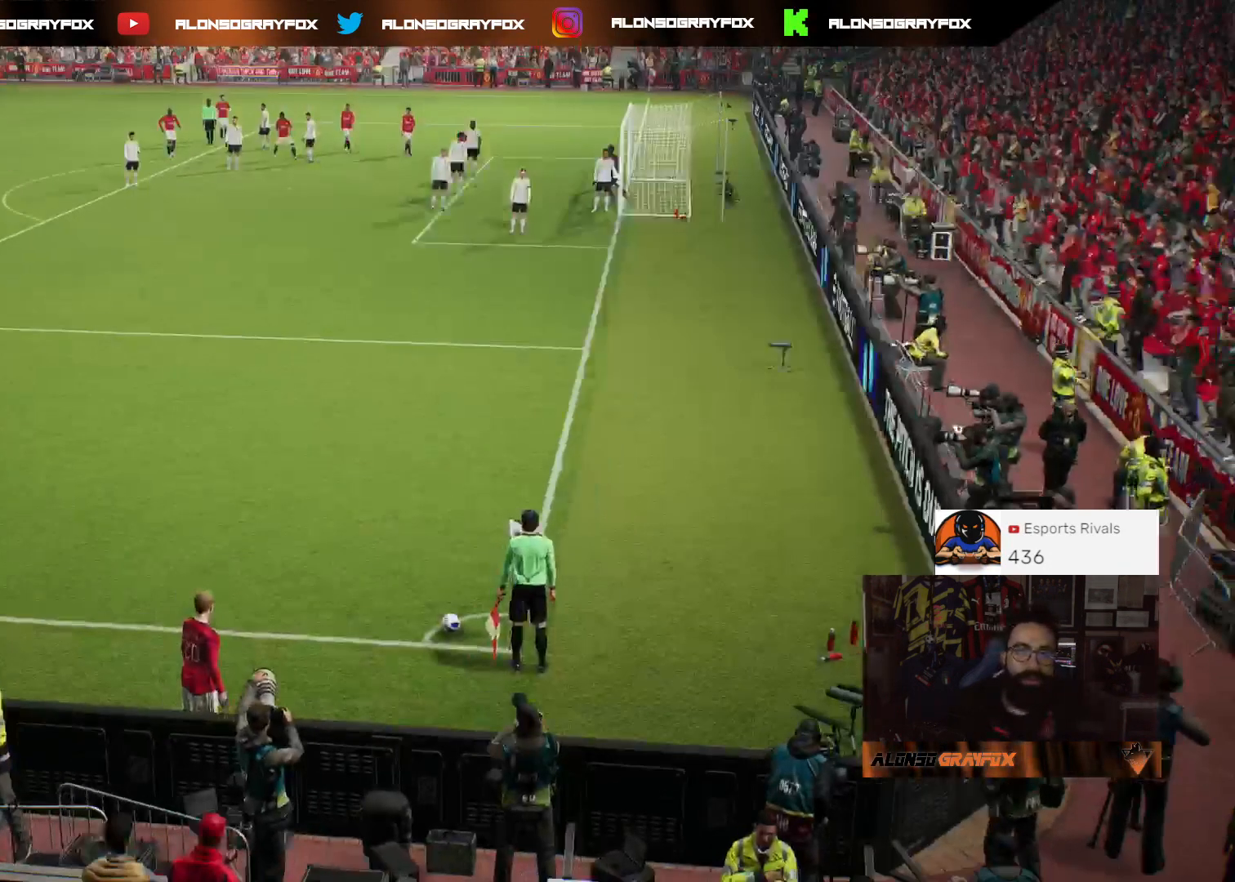
{"buttons": [], "left_stick": "center", "right_stick": "center", "events": []}
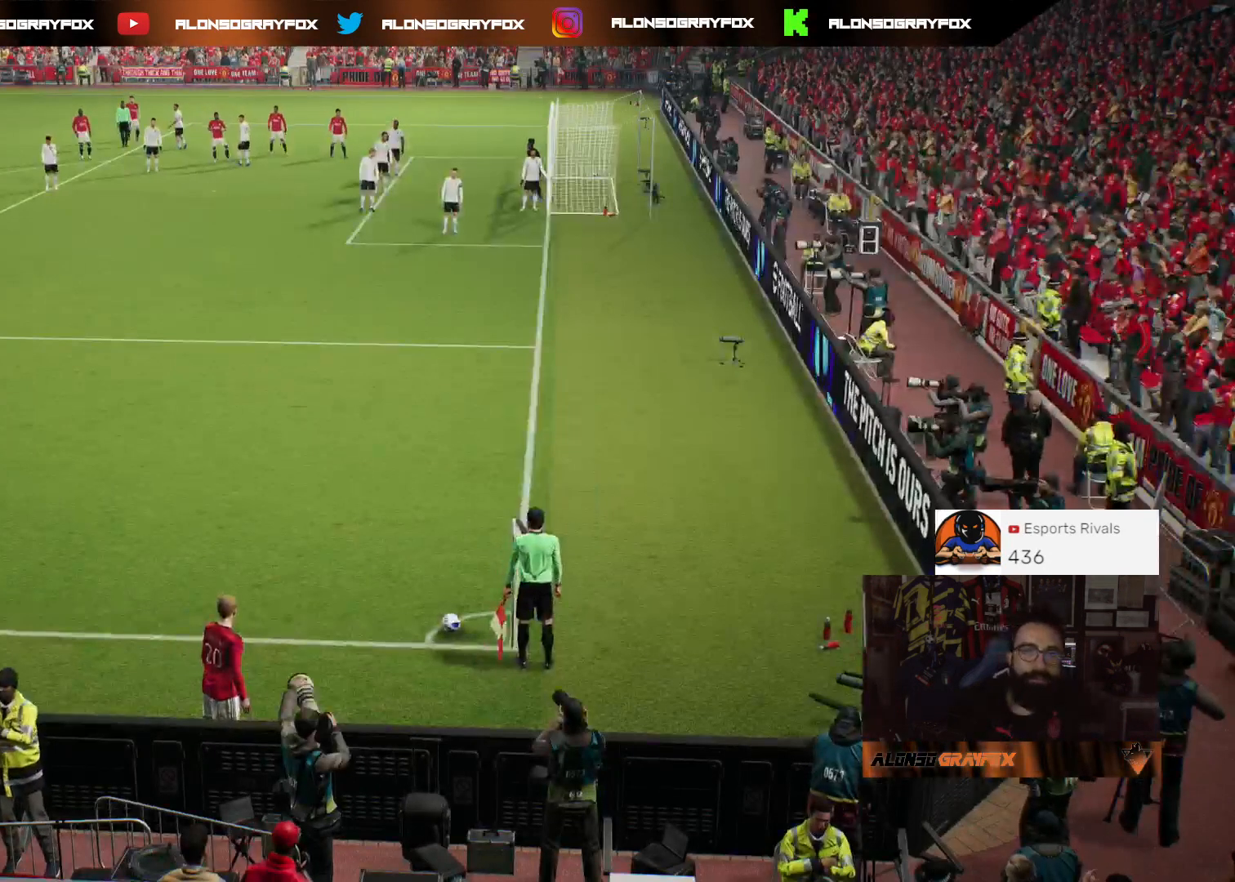
{"buttons": ["DPAD_DOWN"], "left_stick": "center", "right_stick": "center", "events": [[267, "DPAD_LEFT", "down"], [400, "DPAD_LEFT", "up"], [433, "DPAD_DOWN", "down"]]}
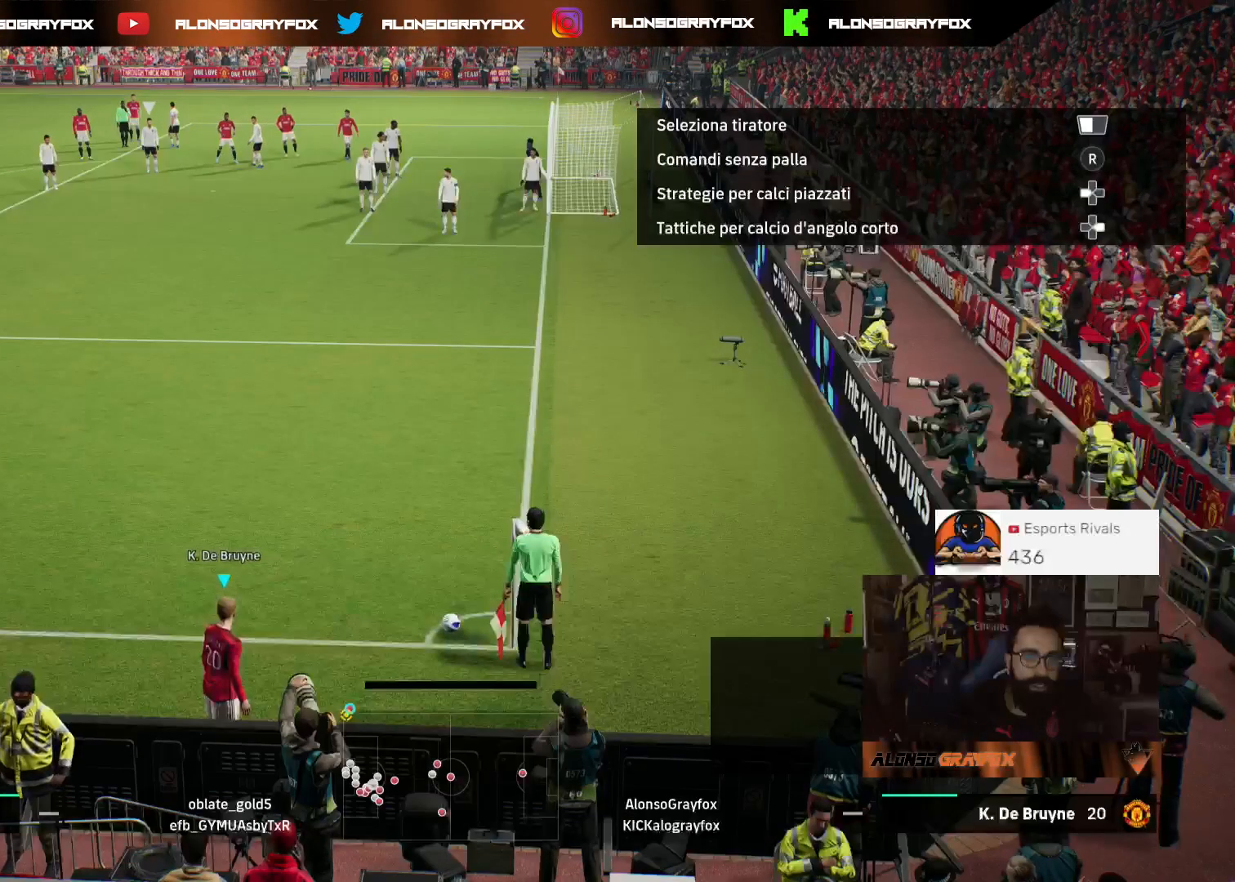
{"buttons": [], "left_stick": "center", "right_stick": "center", "events": [[33, "DPAD_DOWN", "up"], [333, "left_stick", "right"], [433, "left_stick", "center"]]}
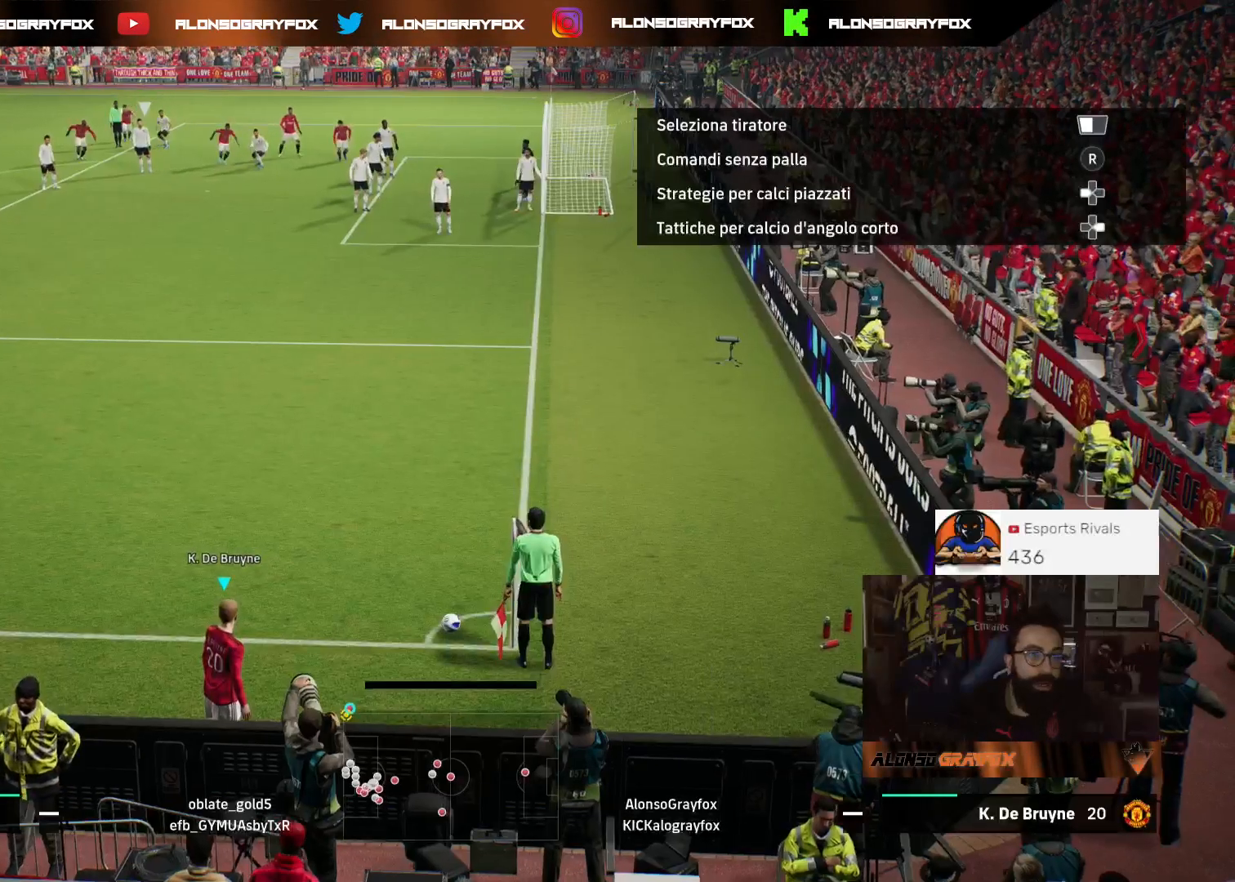
{"buttons": [], "left_stick": "center", "right_stick": "center", "events": []}
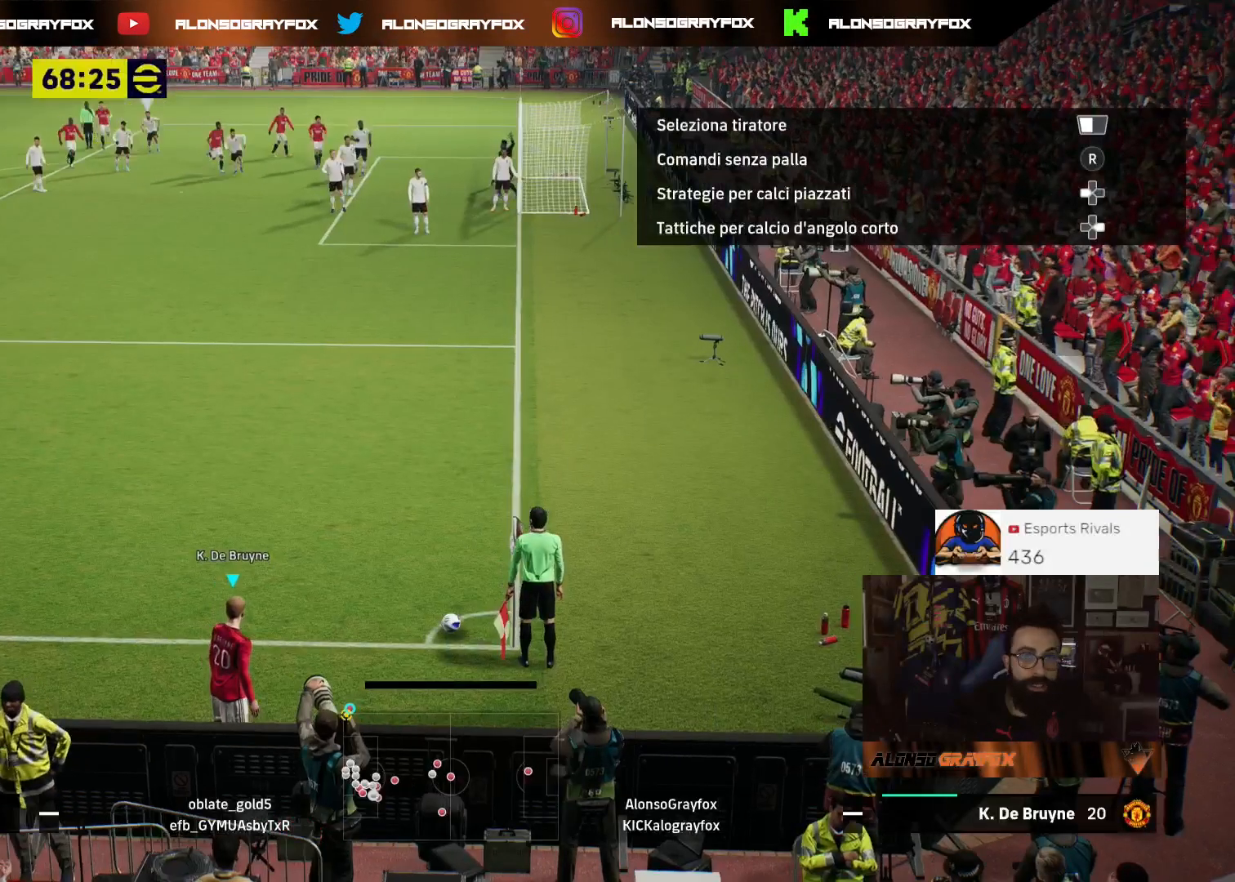
{"buttons": [], "left_stick": "center", "right_stick": "center", "events": []}
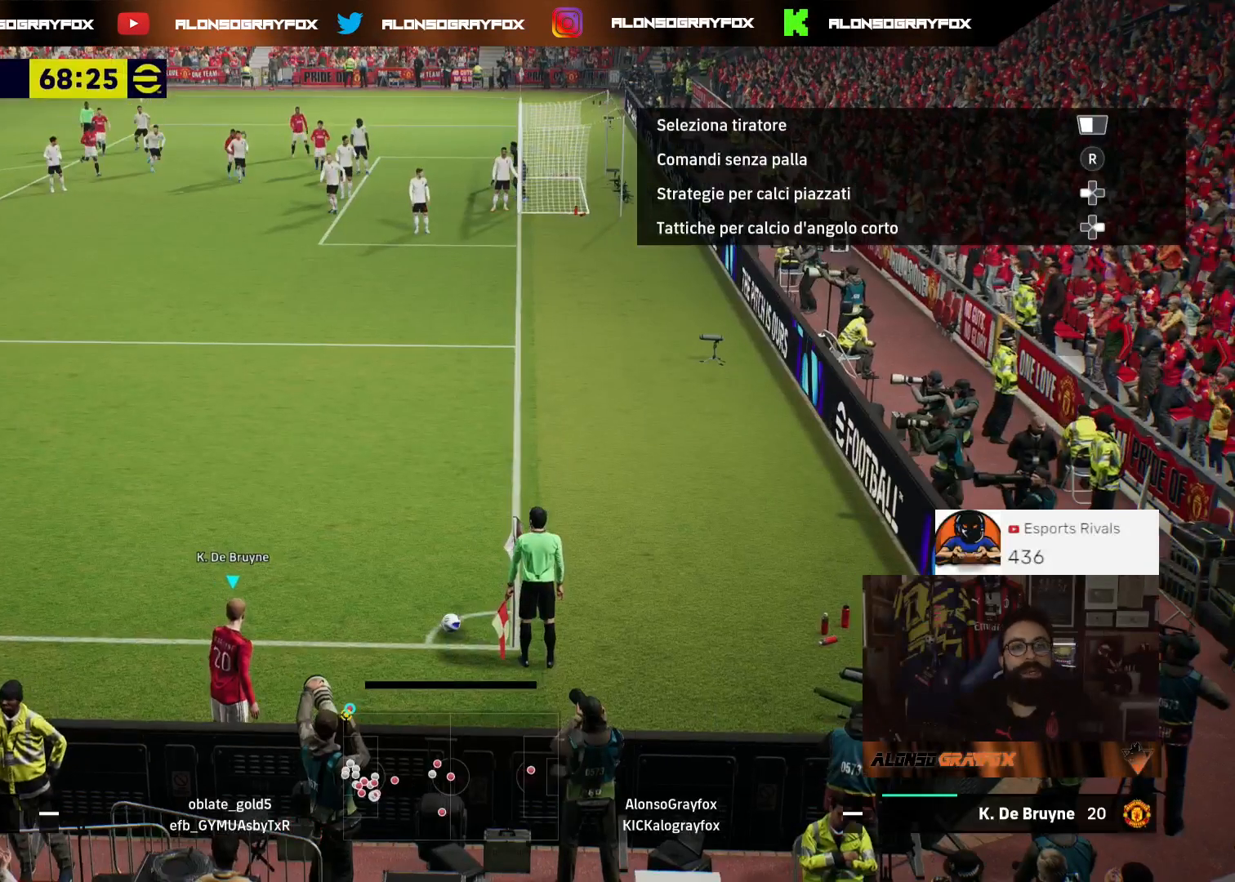
{"buttons": [], "left_stick": "center", "right_stick": "center", "events": []}
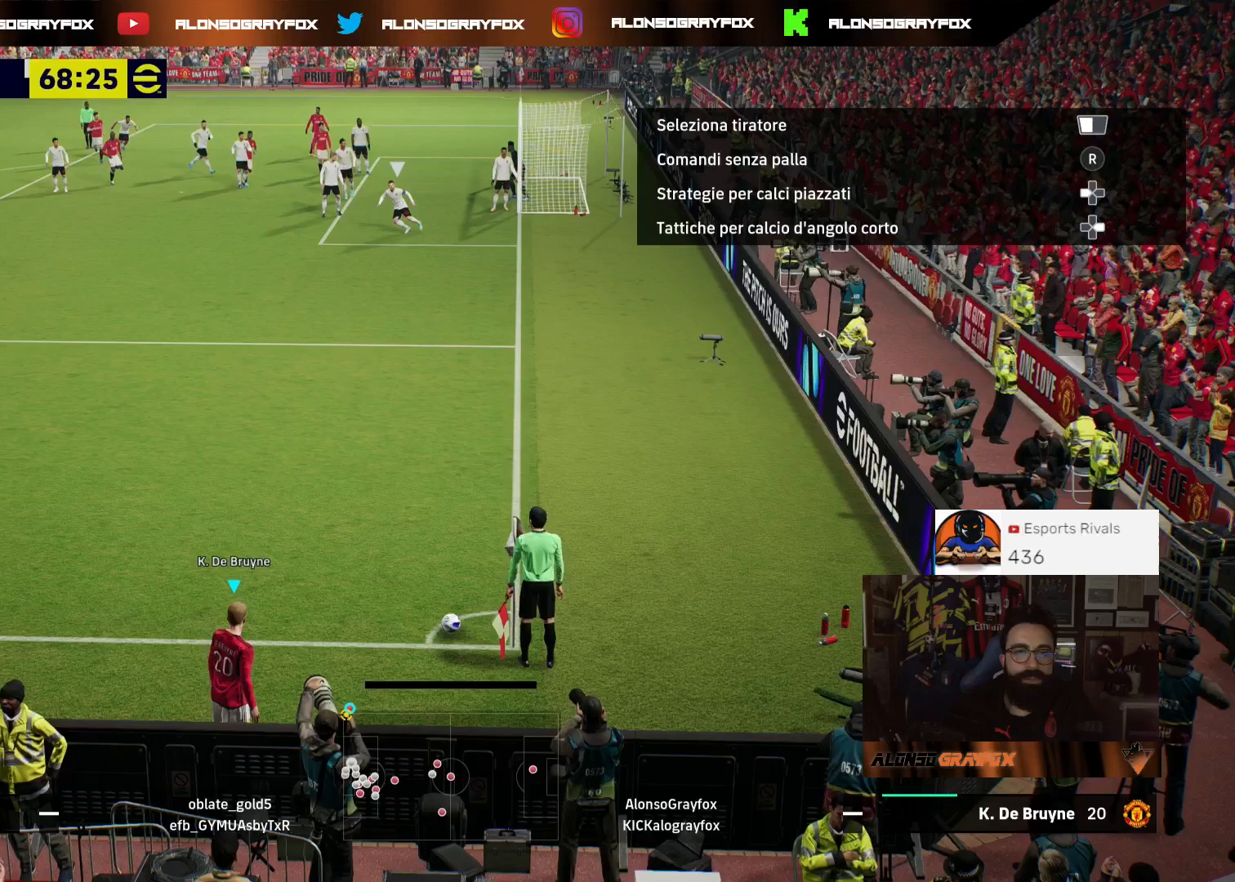
{"buttons": [], "left_stick": "left", "right_stick": "center", "events": [[300, "left_stick", "right"], [500, "left_stick", "left"]]}
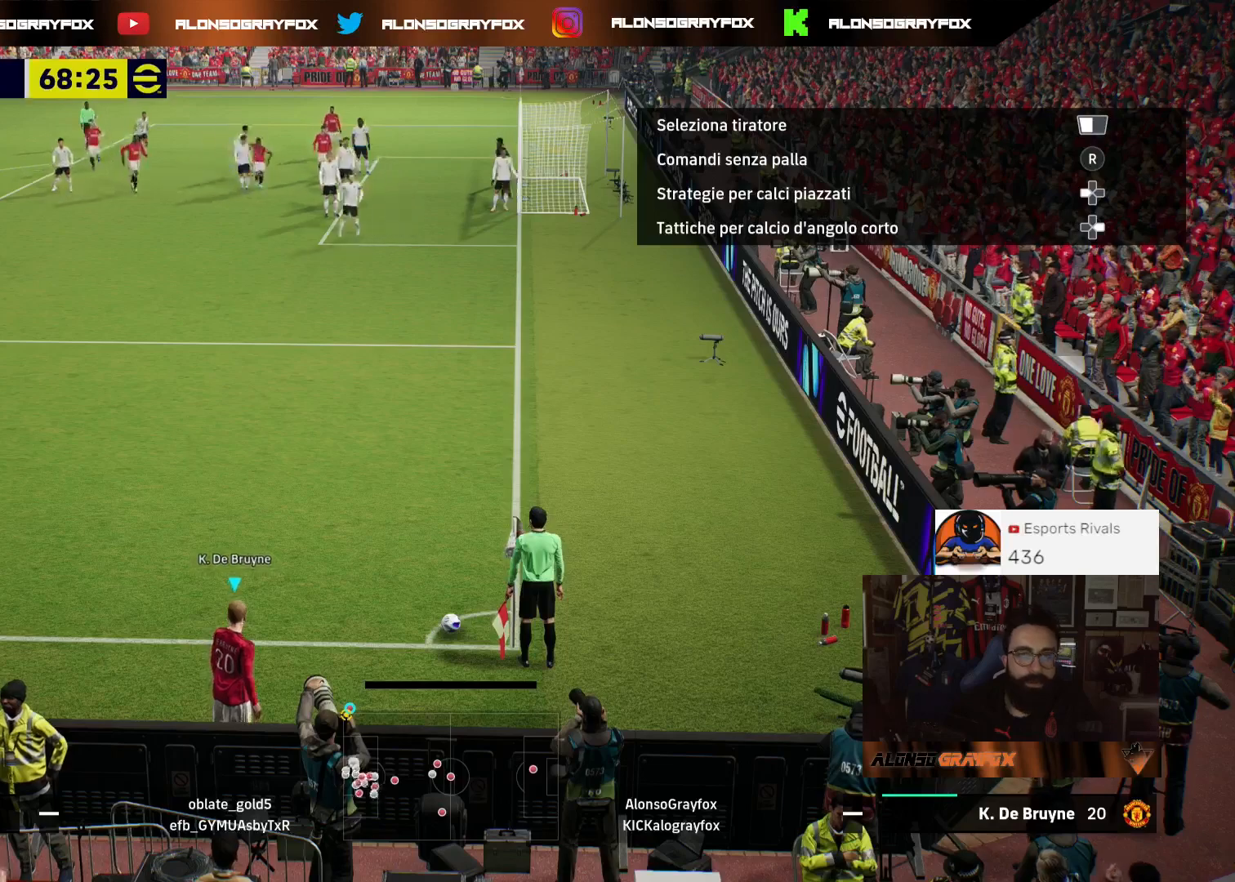
{"buttons": [], "left_stick": "center", "right_stick": "center", "events": [[167, "left_stick", "center"], [233, "left_stick", "right"], [400, "left_stick", "center"]]}
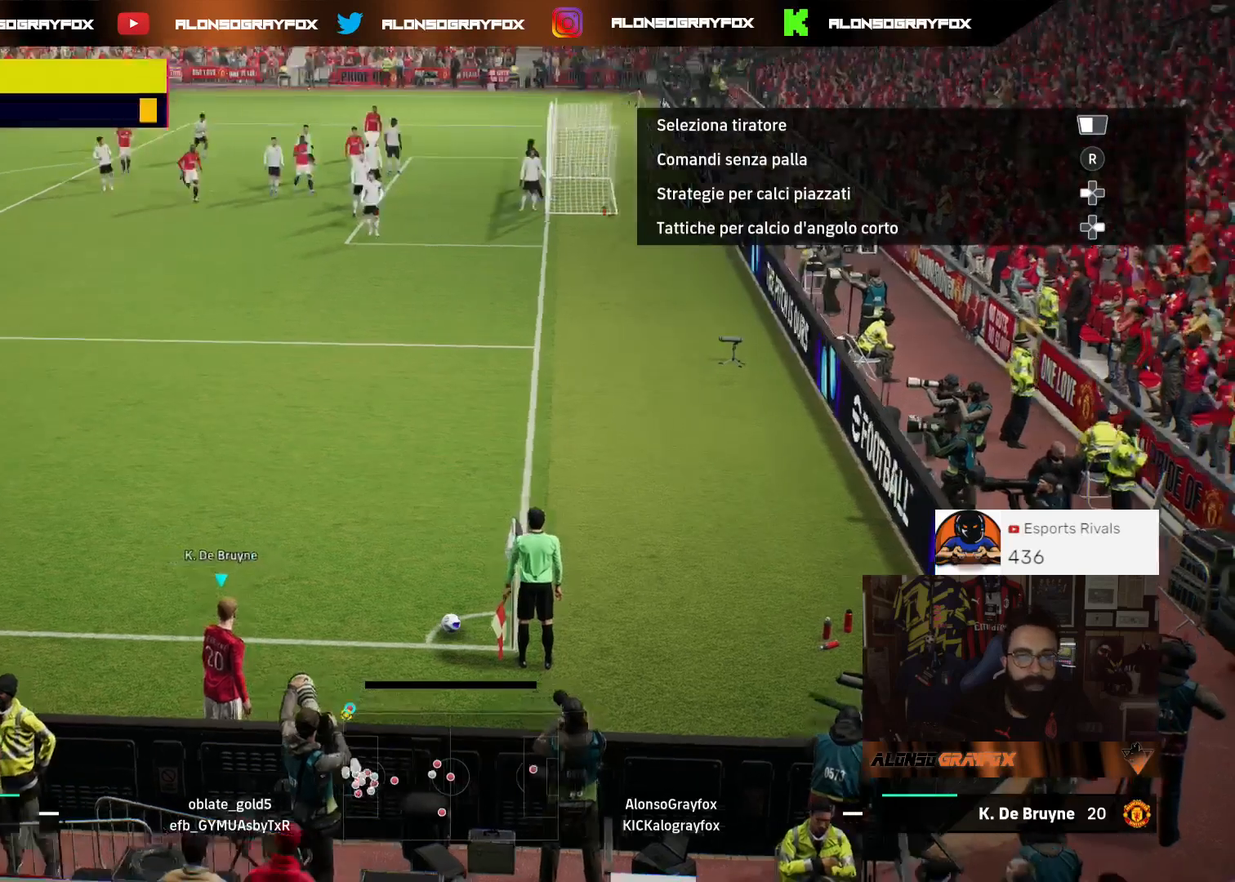
{"buttons": [], "left_stick": "center", "right_stick": "center", "events": [[333, "CROSS", "down"], [433, "CROSS", "up"]]}
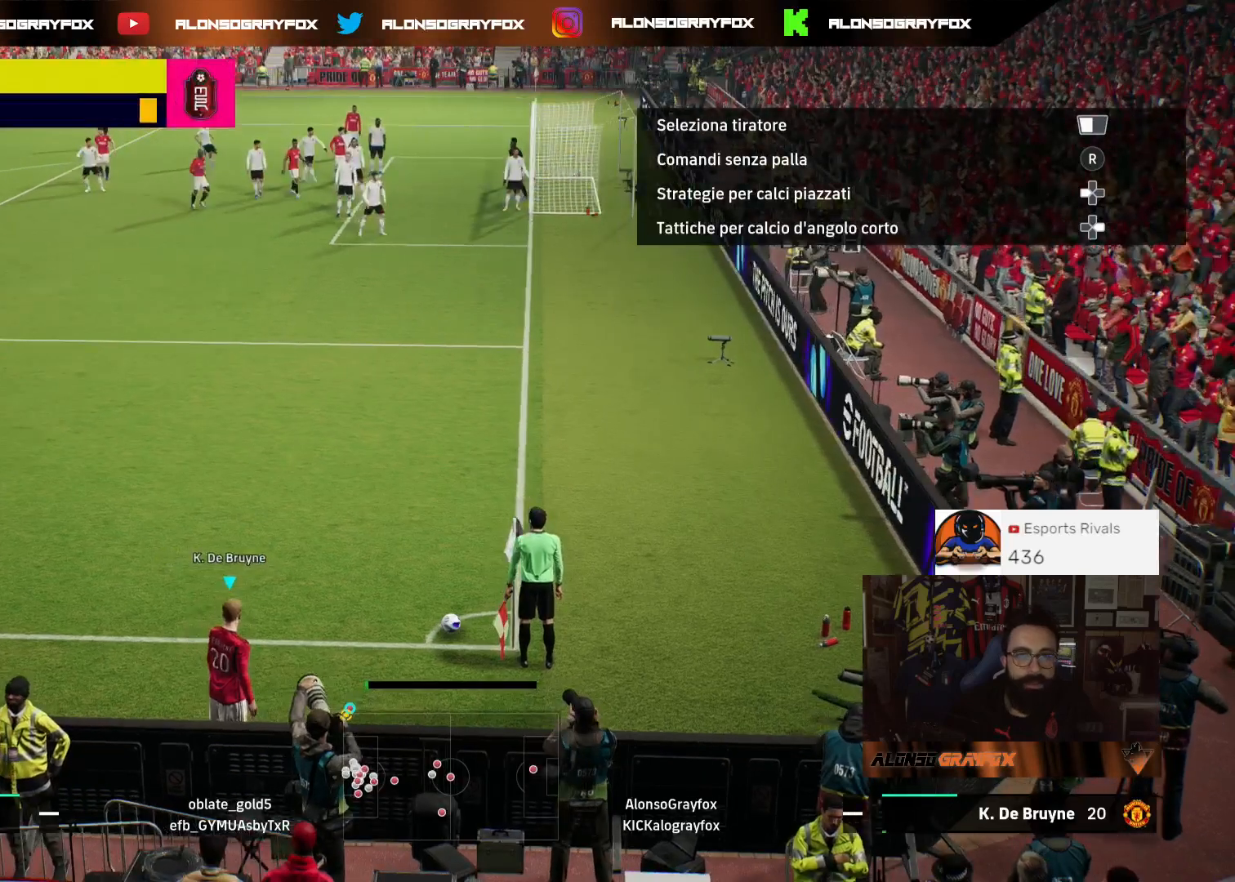
{"buttons": [], "left_stick": "center", "right_stick": "center", "events": [[367, "right_stick", "up"], [433, "right_stick", "center"]]}
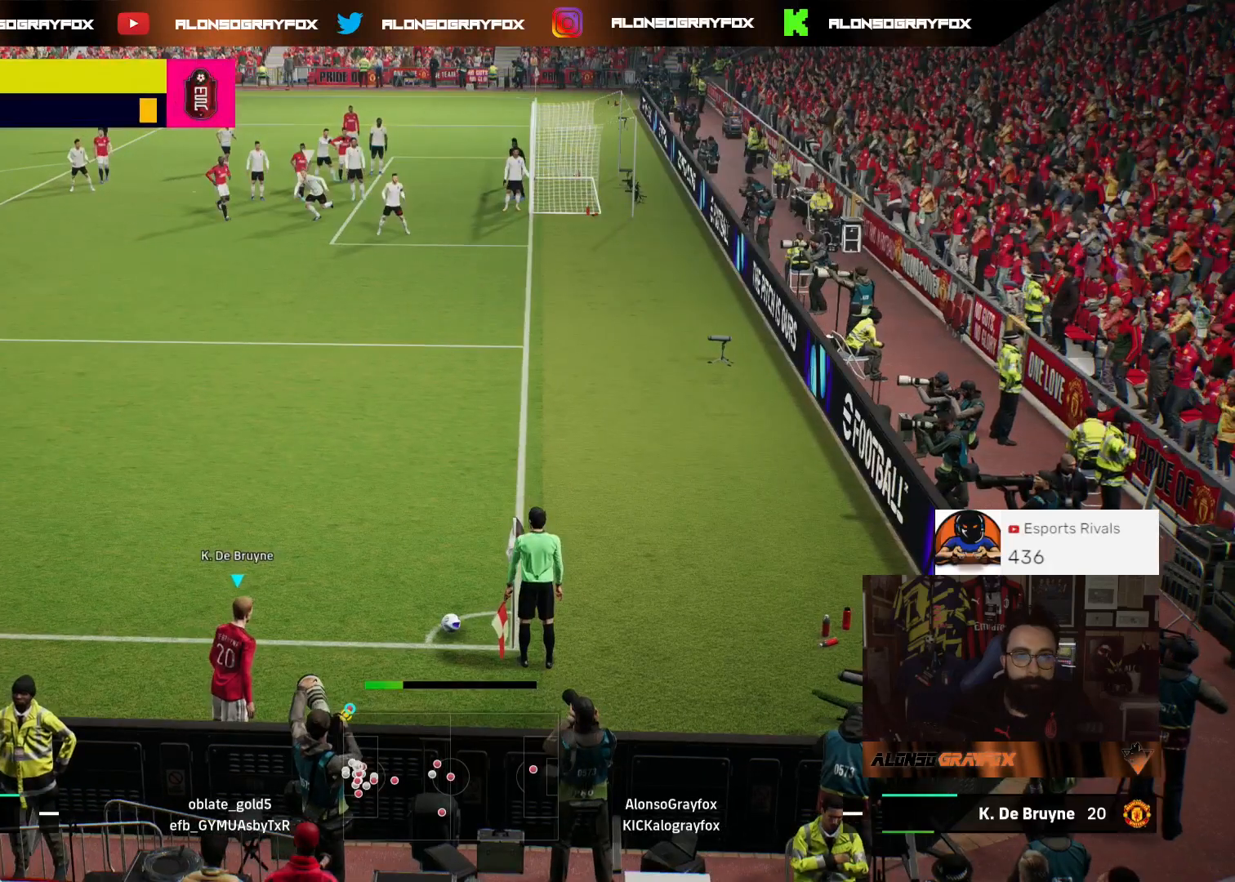
{"buttons": ["R1", "R2"], "left_stick": "up-left", "right_stick": "center", "events": [[167, "left_stick", "up-left"], [300, "R2", "down"], [467, "R1", "down"]]}
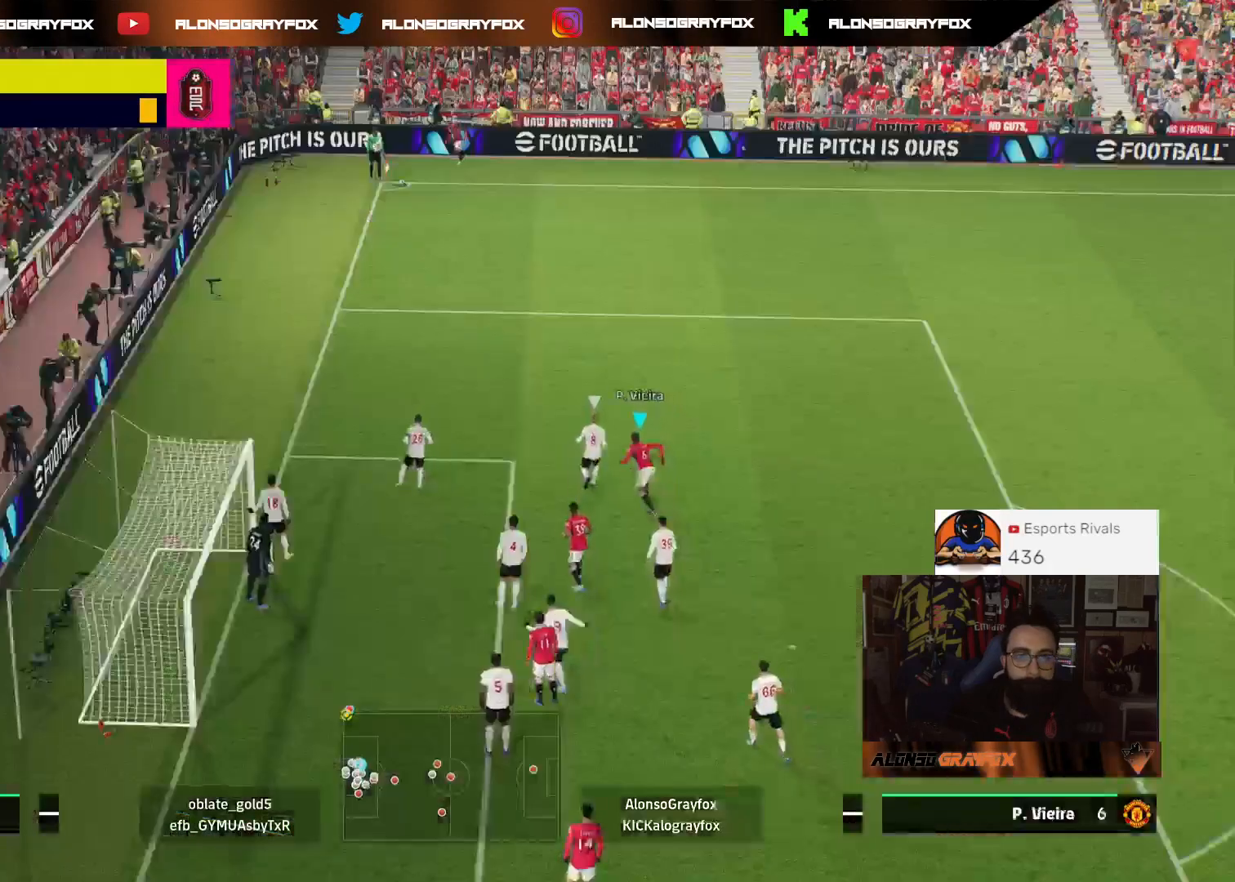
{"buttons": ["R1", "R2", "L3"], "left_stick": "up-left", "right_stick": "center", "events": [[467, "L3", "down"]]}
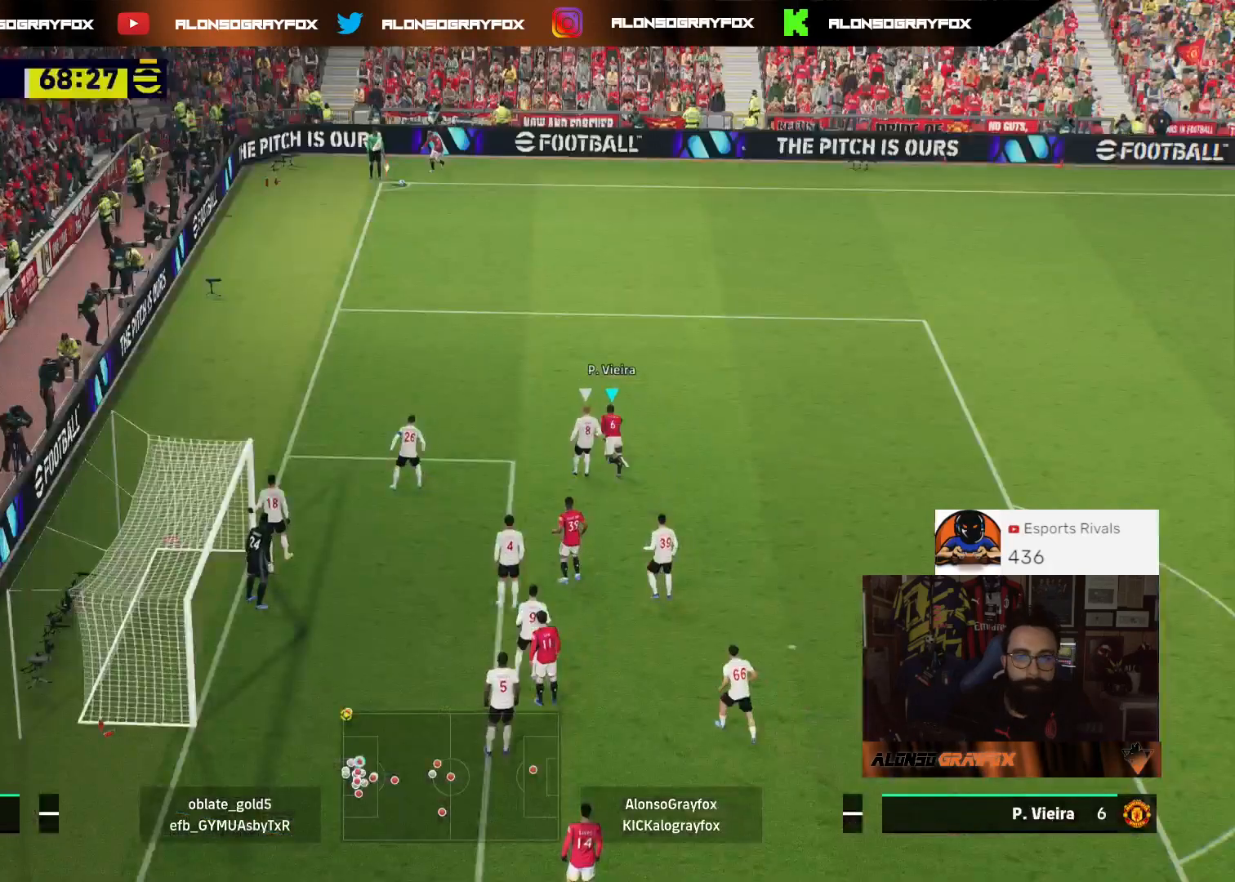
{"buttons": ["L3"], "left_stick": "up-left", "right_stick": "center", "events": [[367, "R1", "up"], [433, "R2", "up"]]}
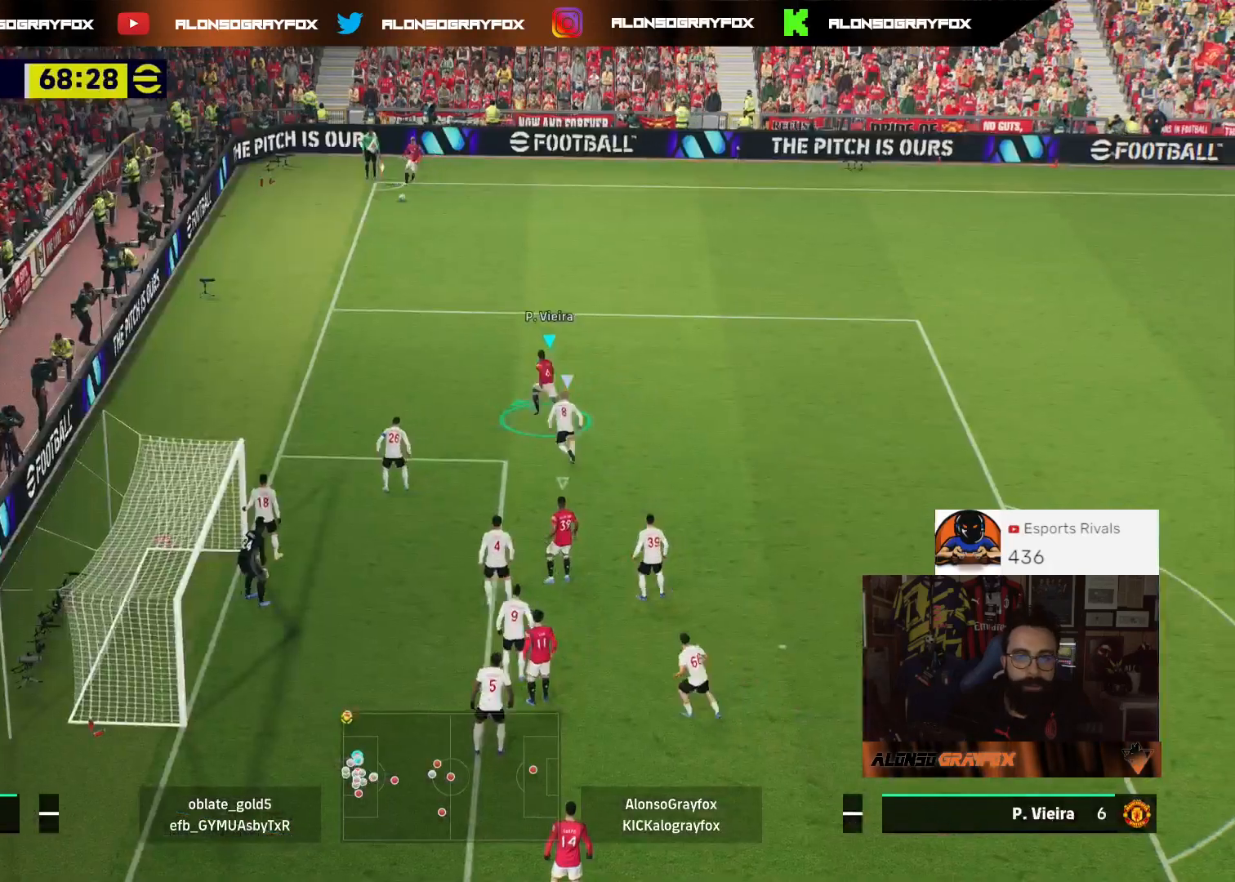
{"buttons": ["R1", "L3"], "left_stick": "left", "right_stick": "center", "events": [[133, "L3", "up"], [267, "R1", "down"], [333, "left_stick", "left"], [367, "L3", "down"]]}
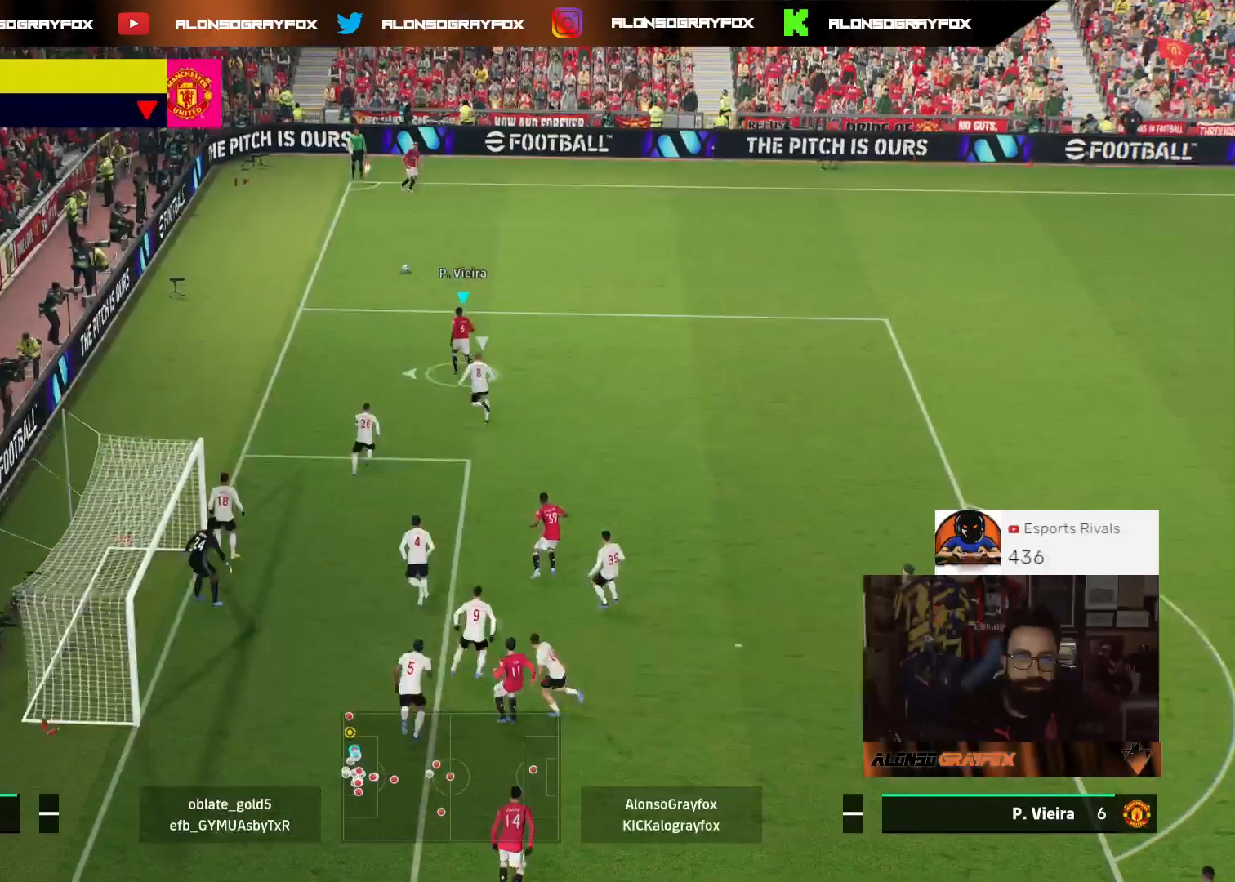
{"buttons": ["L3"], "left_stick": "down-left", "right_stick": "center", "events": [[467, "R1", "up"], [500, "left_stick", "down-left"]]}
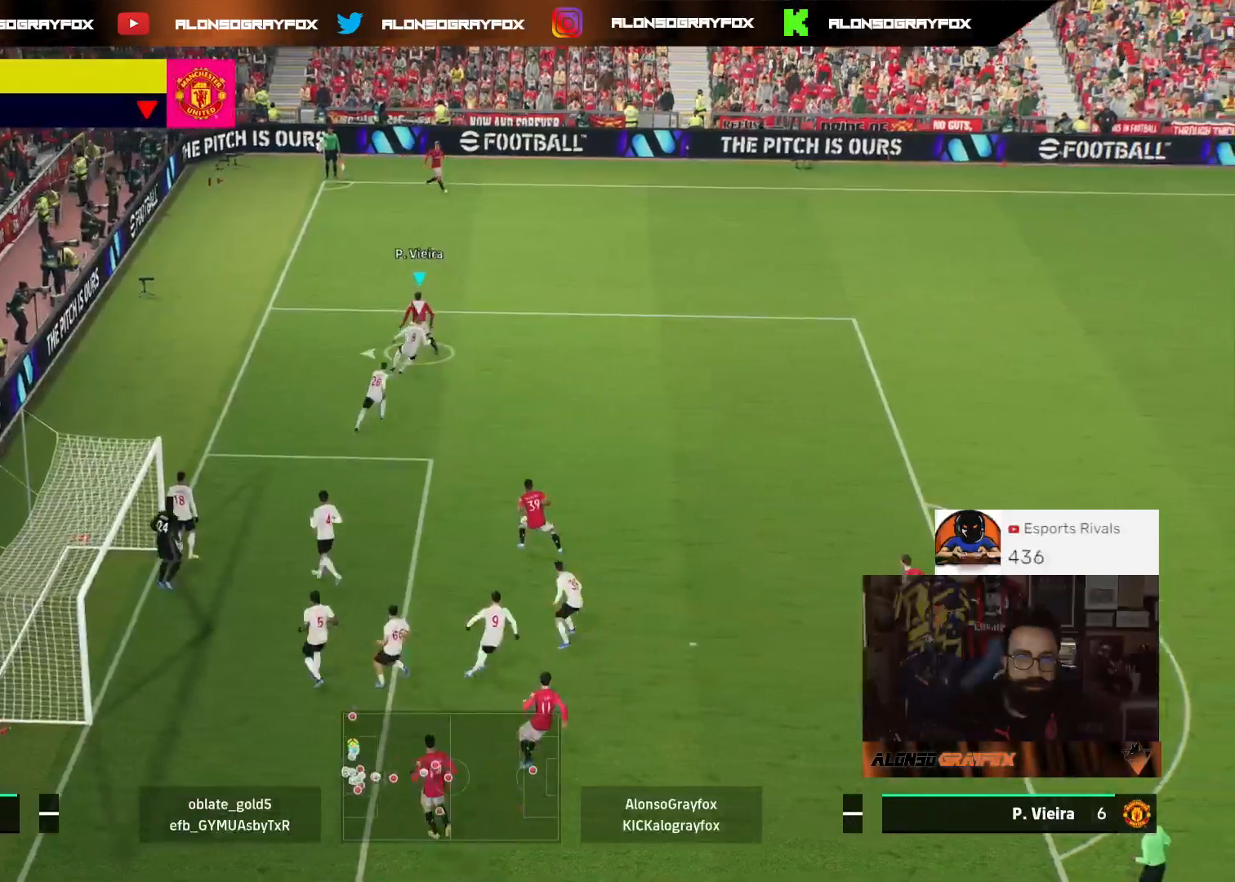
{"buttons": ["R2", "L3"], "left_stick": "down", "right_stick": "center", "events": [[400, "SQUARE", "down"], [400, "left_stick", "down"], [467, "R2", "down"], [467, "SQUARE", "up"]]}
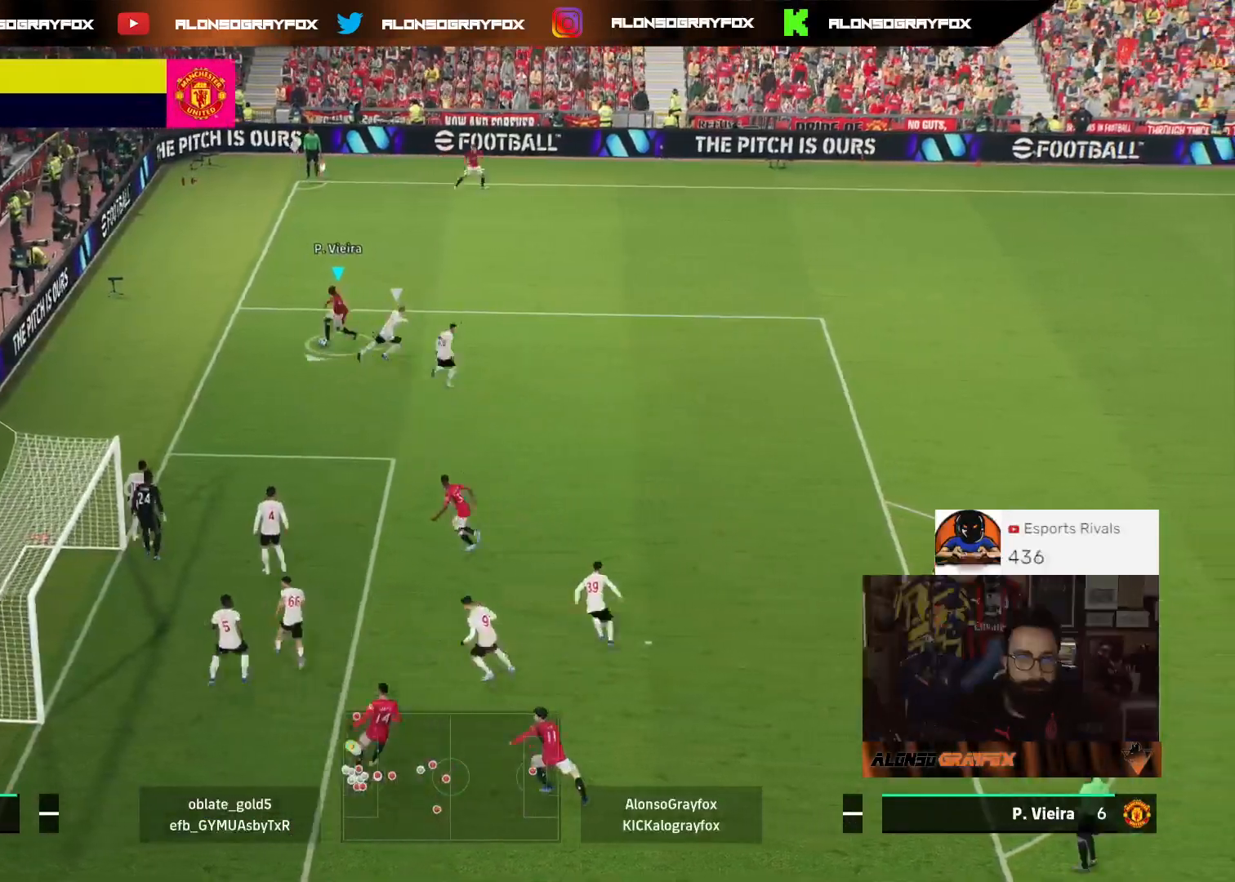
{"buttons": ["R2", "L3"], "left_stick": "down-left", "right_stick": "center"}
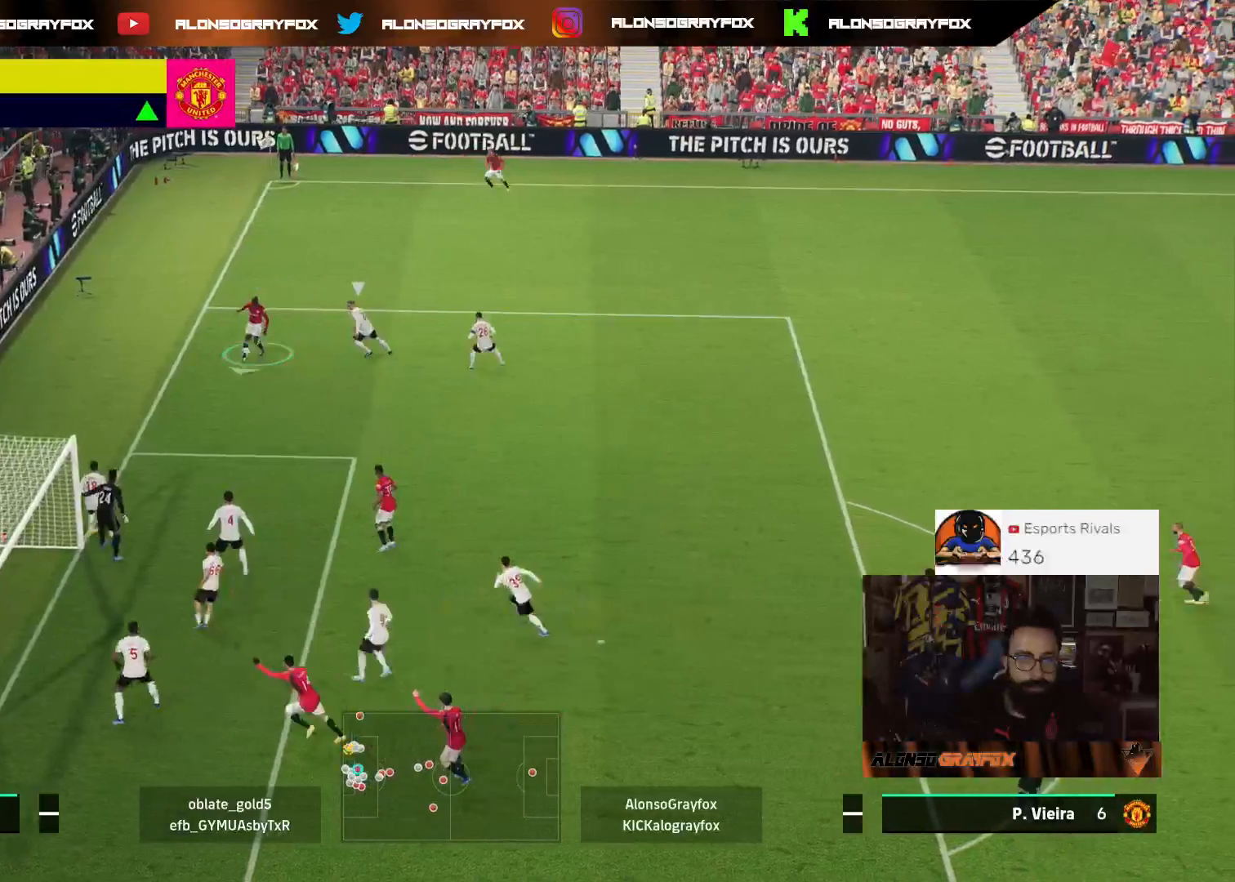
{"buttons": ["R2", "L3"], "left_stick": "down-left", "right_stick": "center", "events": [[33, "CIRCLE", "down"], [133, "CIRCLE", "up"], [333, "R1", "down"], [467, "R1", "up"]]}
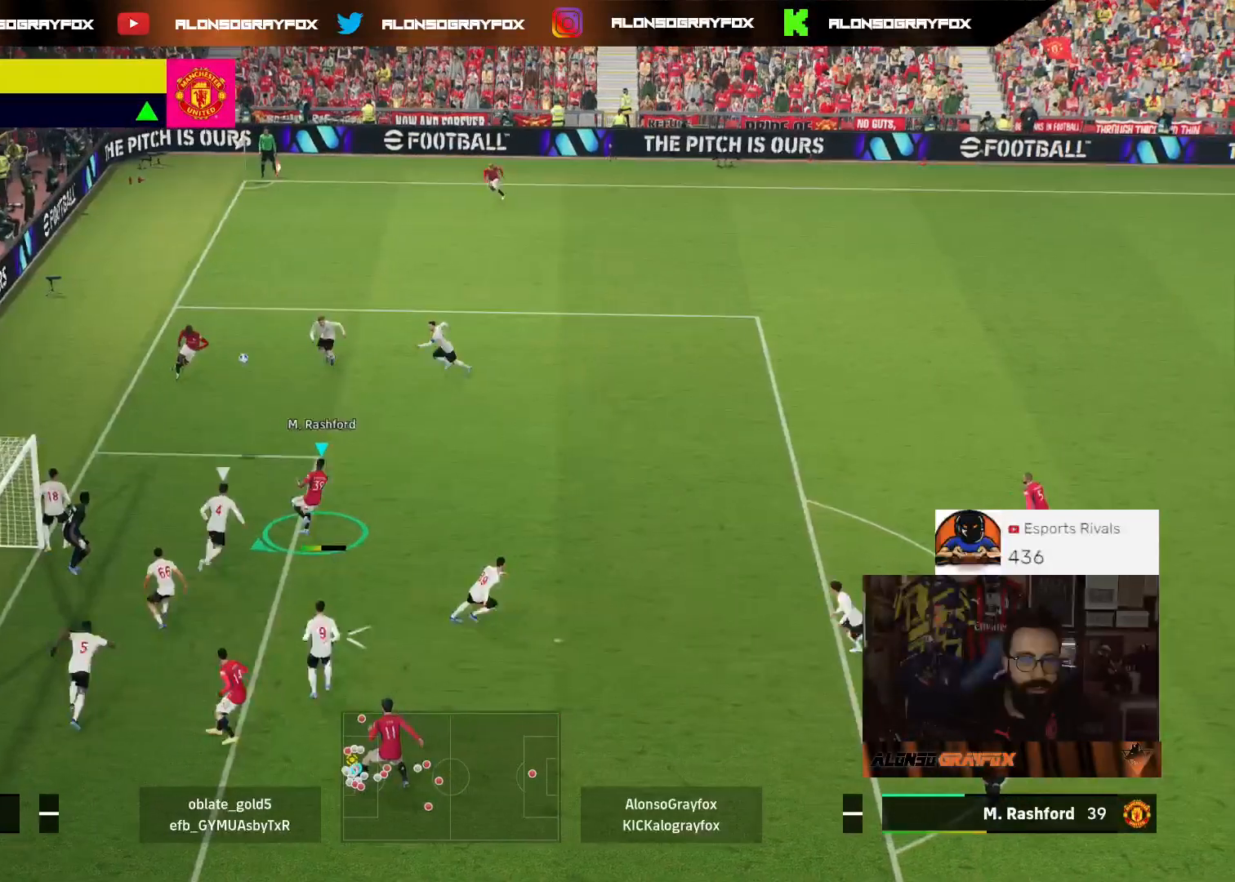
{"buttons": ["R2", "L3"], "left_stick": "down-left", "right_stick": "center", "events": []}
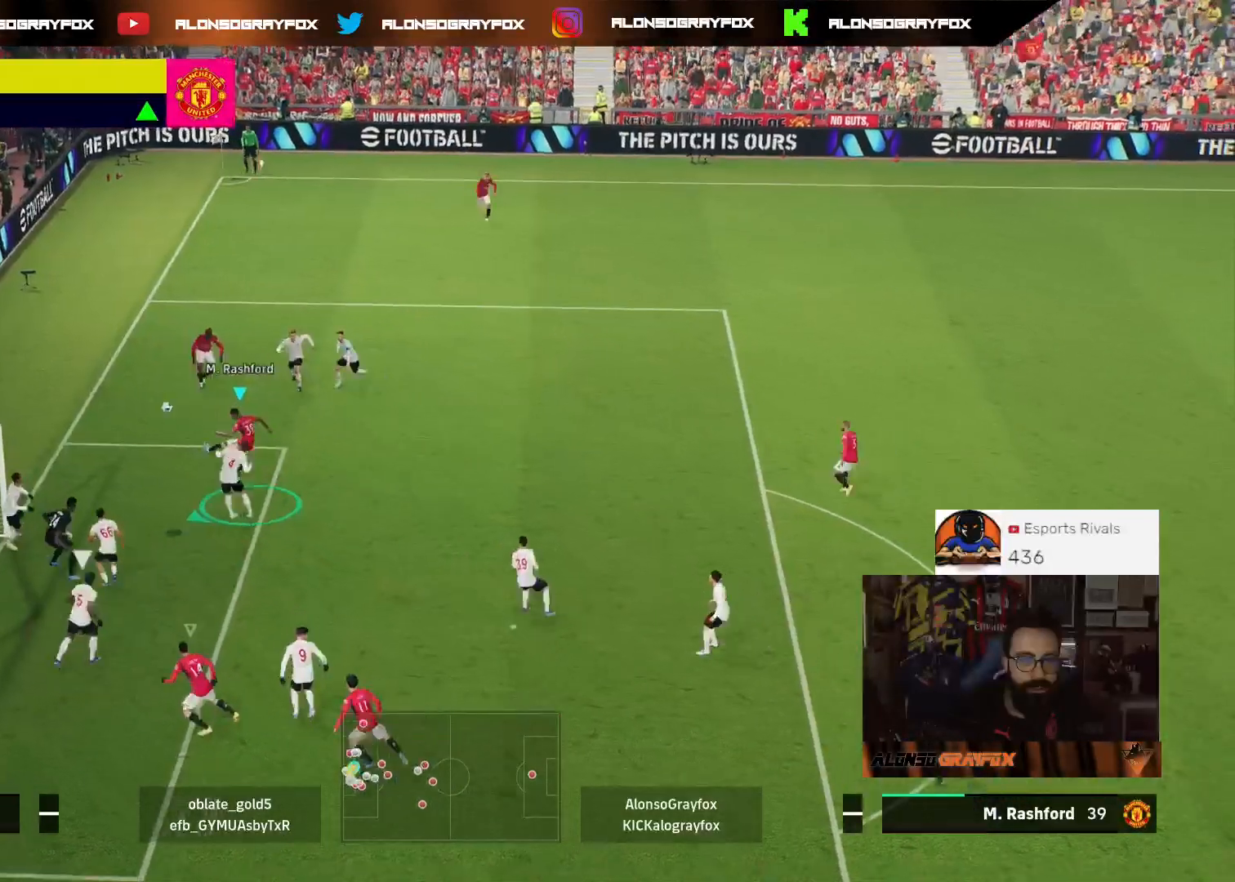
{"buttons": ["L3"], "left_stick": "down-left", "right_stick": "center", "events": [[400, "R2", "up"]]}
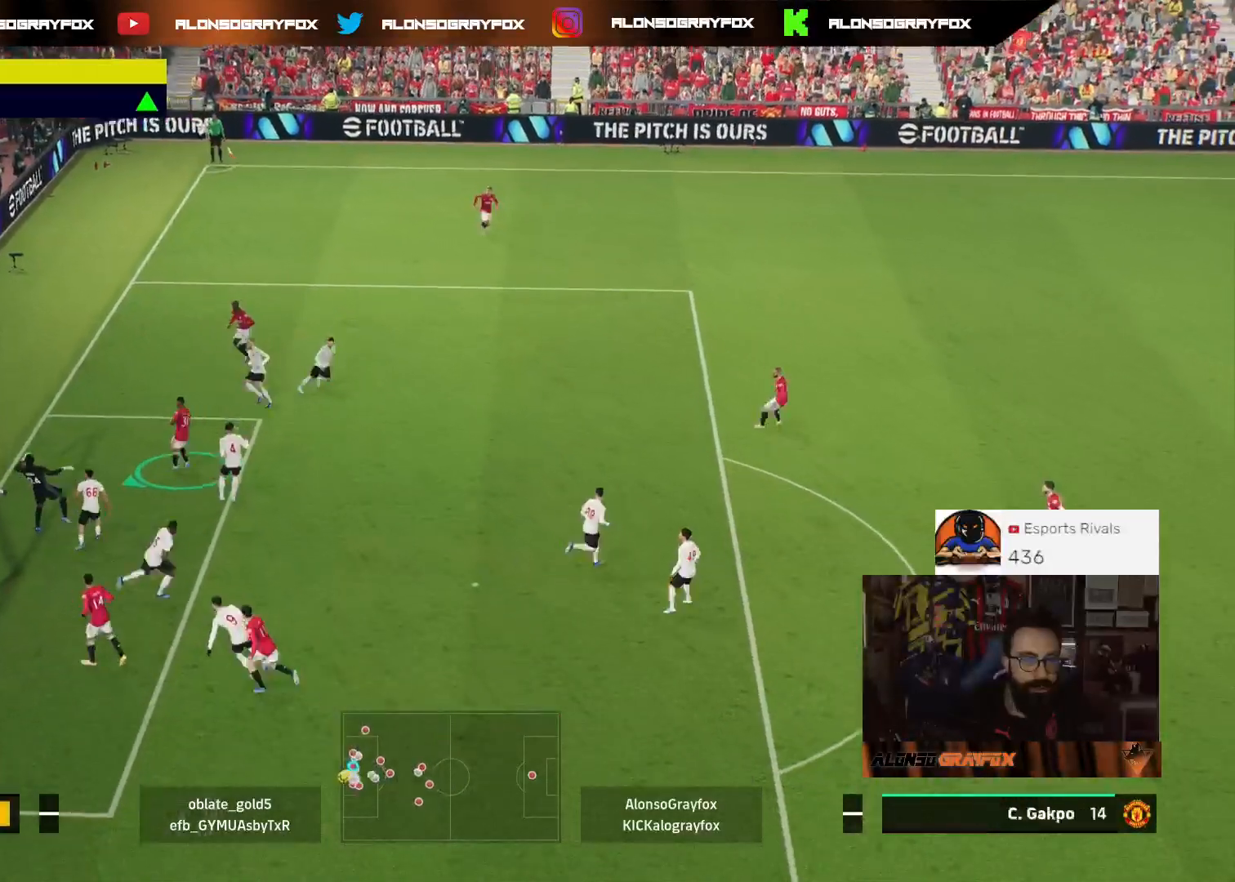
{"buttons": ["CROSS"], "left_stick": "center", "right_stick": "center", "events": [[33, "L3", "up"], [100, "left_stick", "center"], [133, "CROSS", "down"], [233, "CROSS", "up"], [333, "CROSS", "down"], [400, "CROSS", "up"], [500, "CROSS", "down"]]}